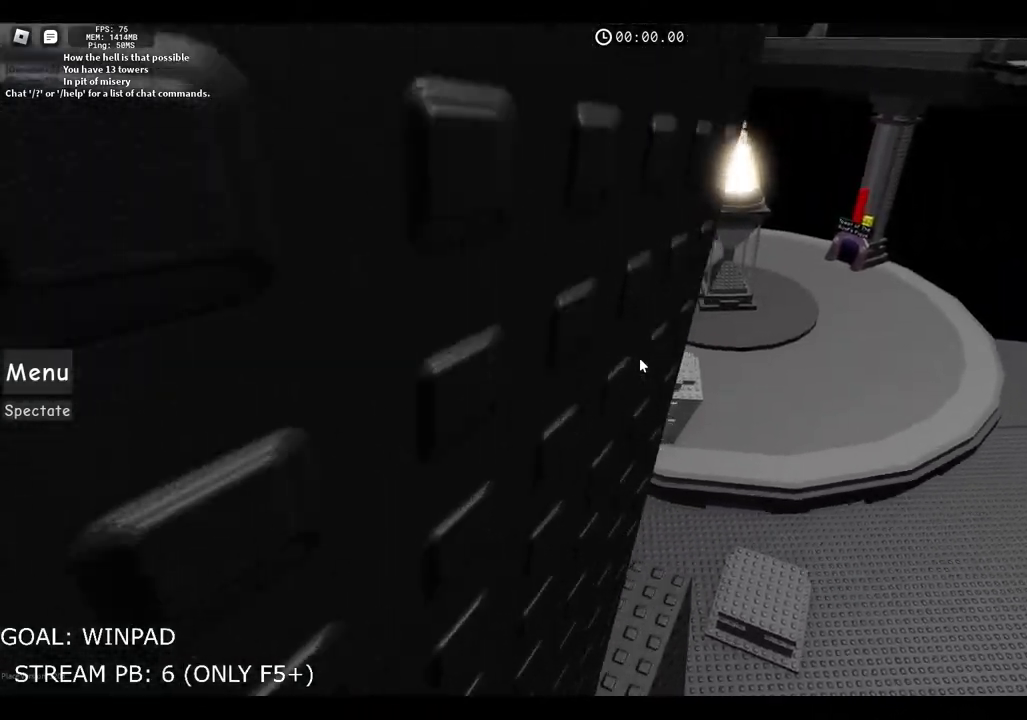
Gameplay with keyboard; each line is a JSON object with the keys held at the frame after it. "events" lists presses ("down") and releases ("up") of "a", "ctrl", "d", "e", "q", "s", "shift", "space" and "w" between this image and that frame as [ms after this image, input, new state], when the widget could be followed in between. No other keys are recorded. Mouse input is not recorded.
{"keys": ["space", "w"], "events": []}
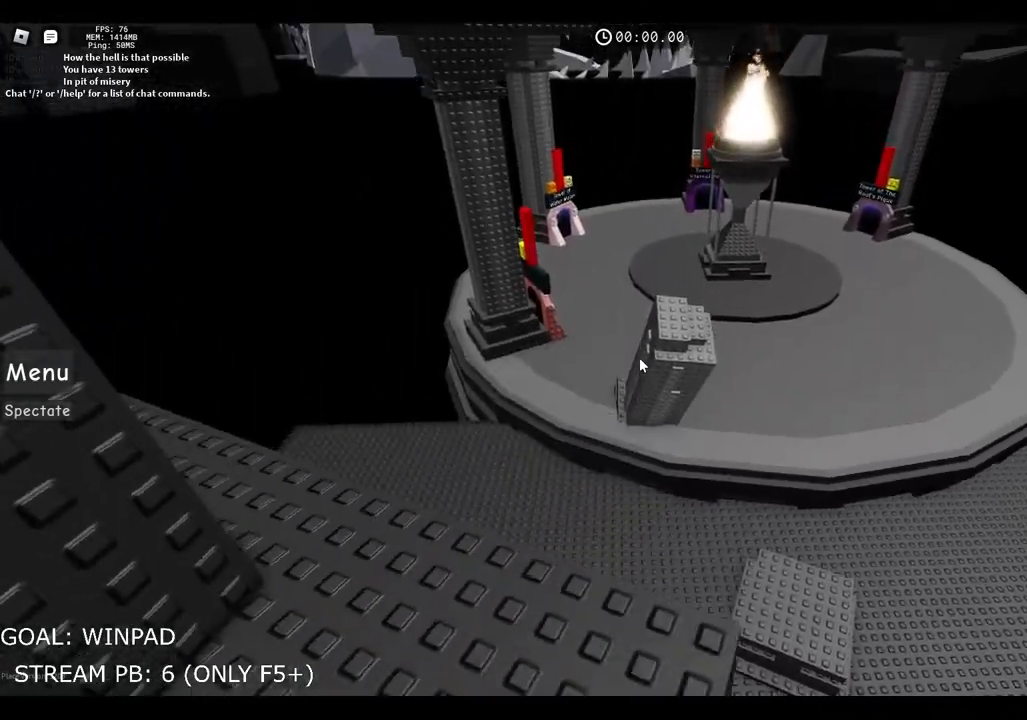
{"keys": ["space", "w"], "events": []}
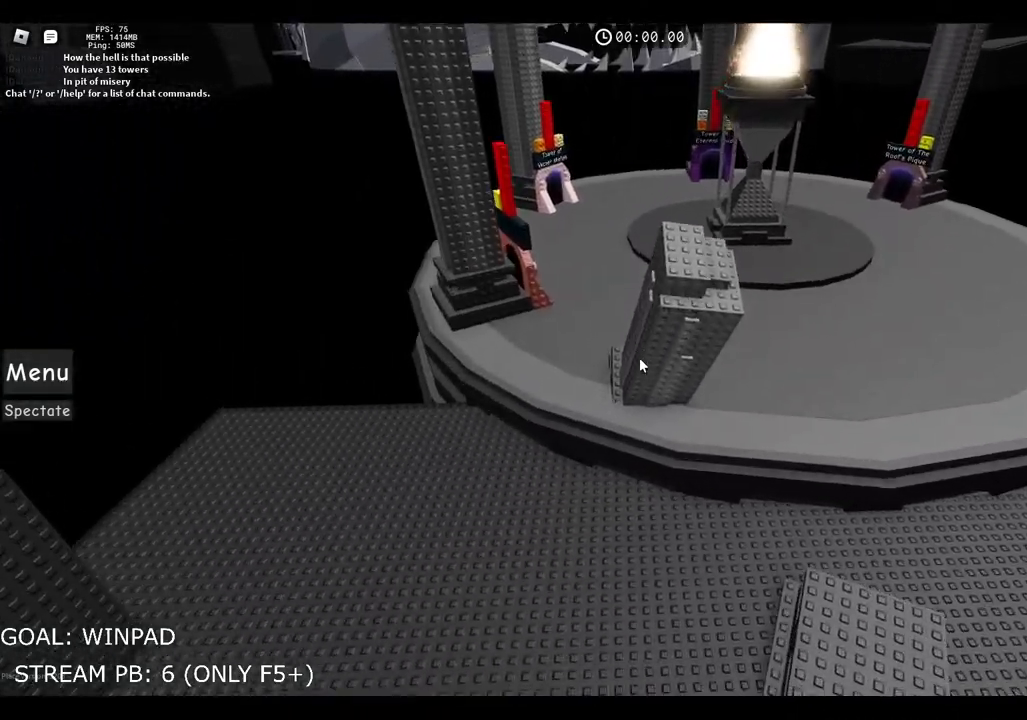
{"keys": ["space", "w"], "events": []}
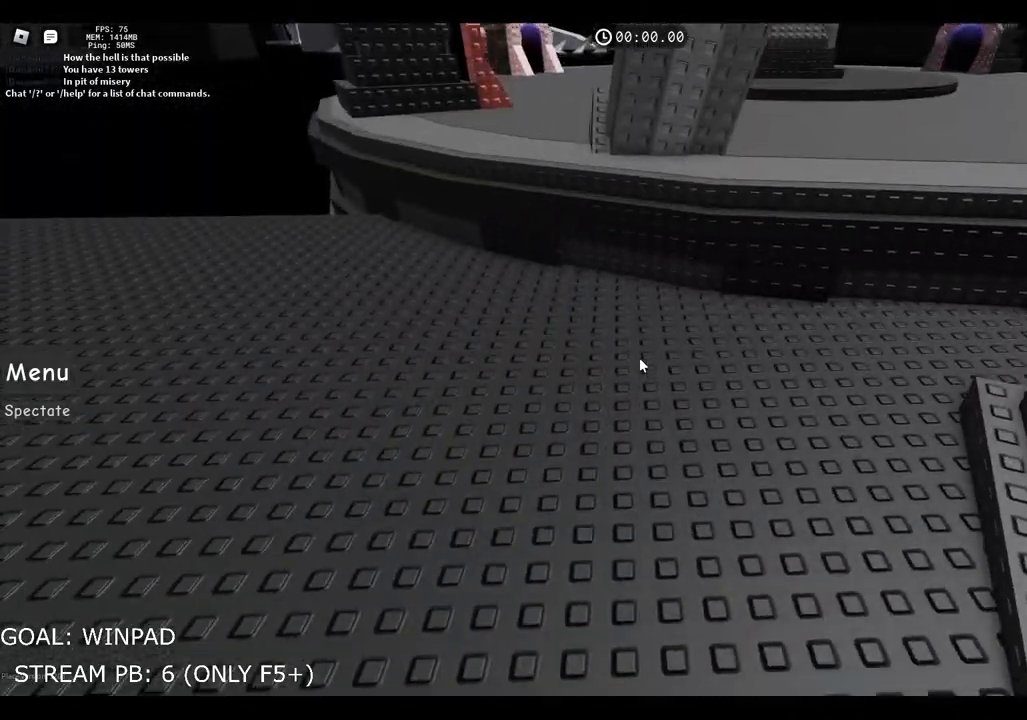
{"keys": ["space", "w"], "events": []}
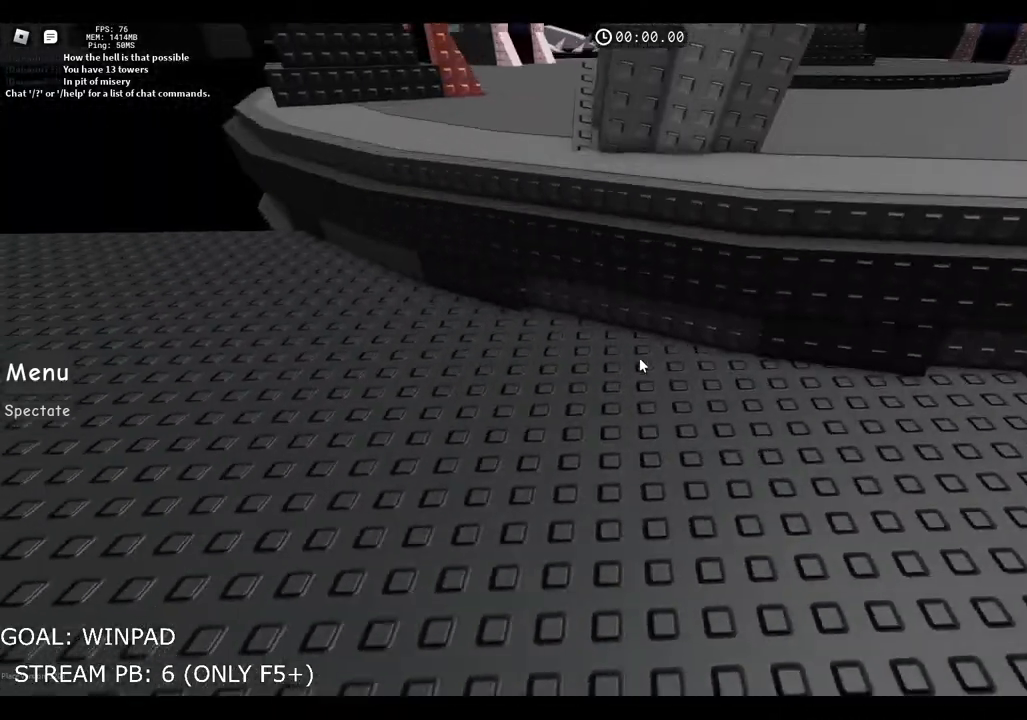
{"keys": ["space", "w"], "events": []}
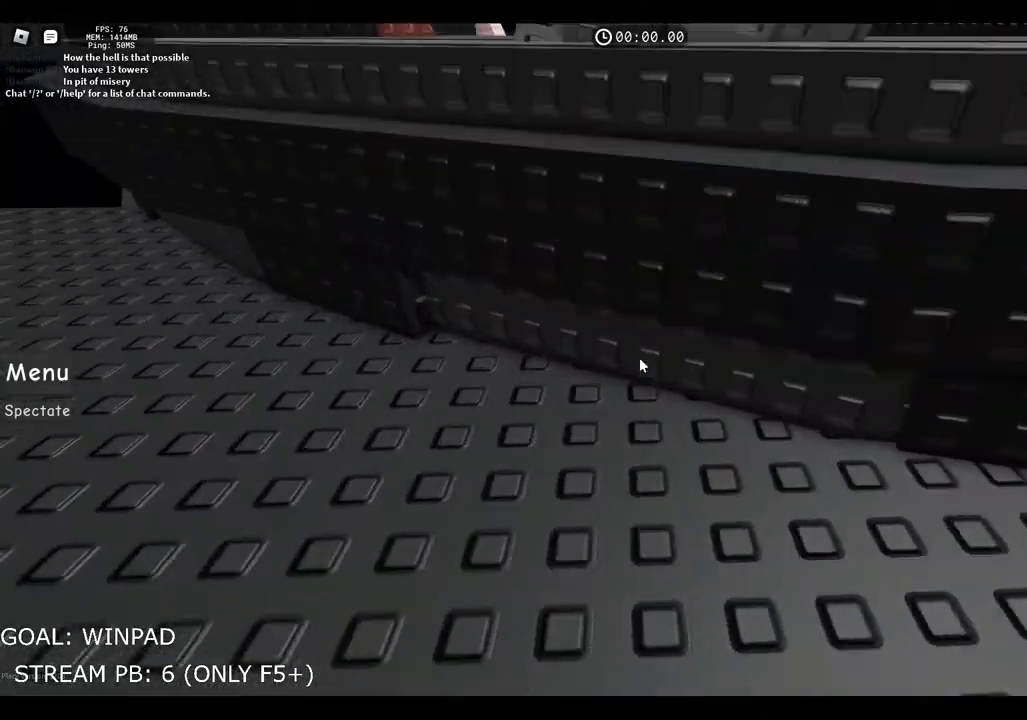
{"keys": ["w"], "events": [[117, "a", "down"], [300, "space", "up"], [367, "a", "up"]]}
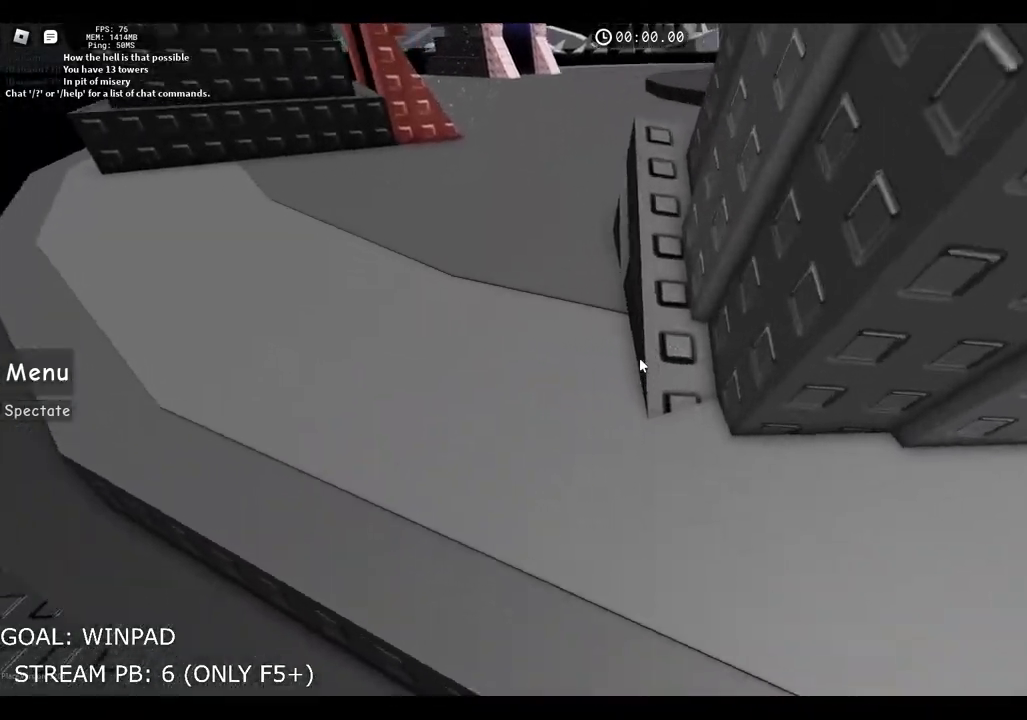
{"keys": ["w"], "events": []}
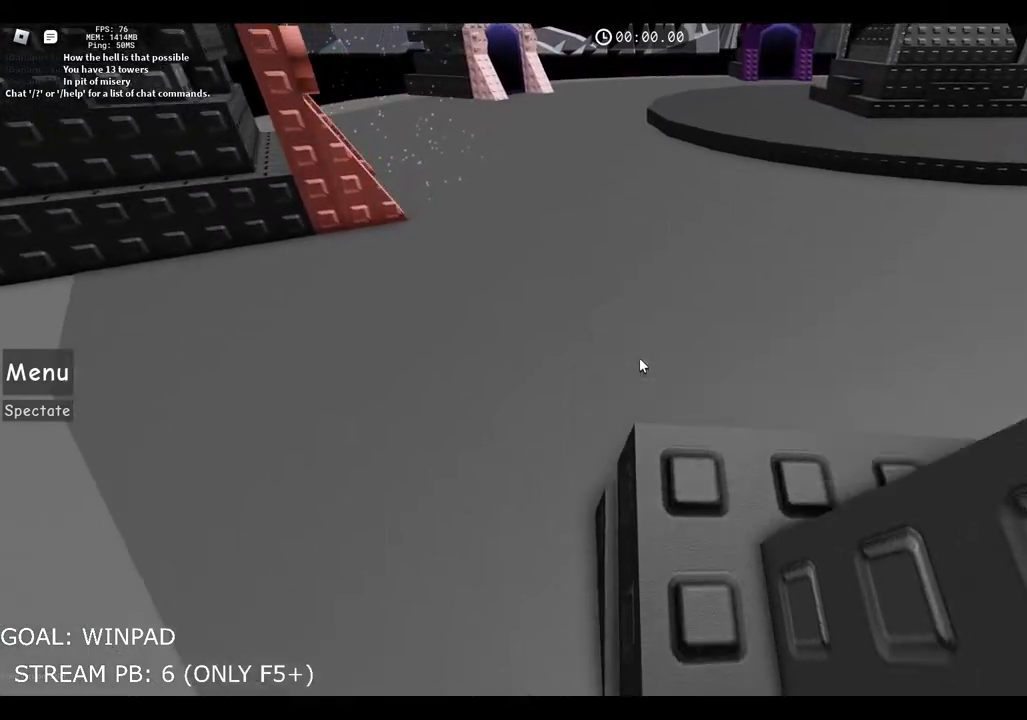
{"keys": ["w"], "events": []}
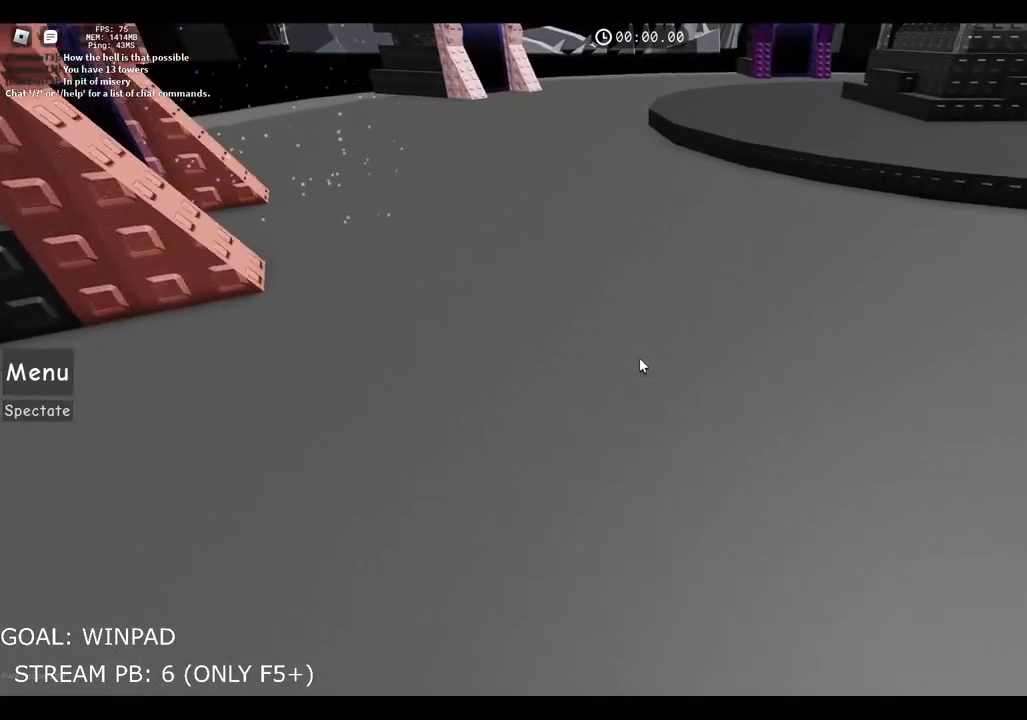
{"keys": ["w"], "events": []}
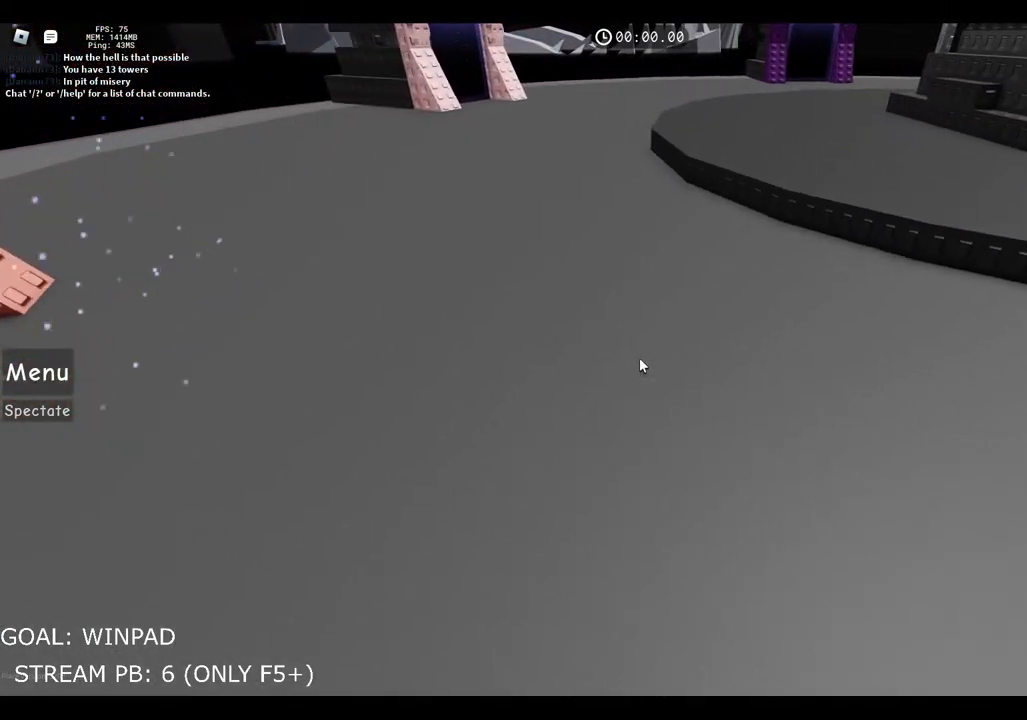
{"keys": ["a", "w"], "events": [[117, "a", "down"]]}
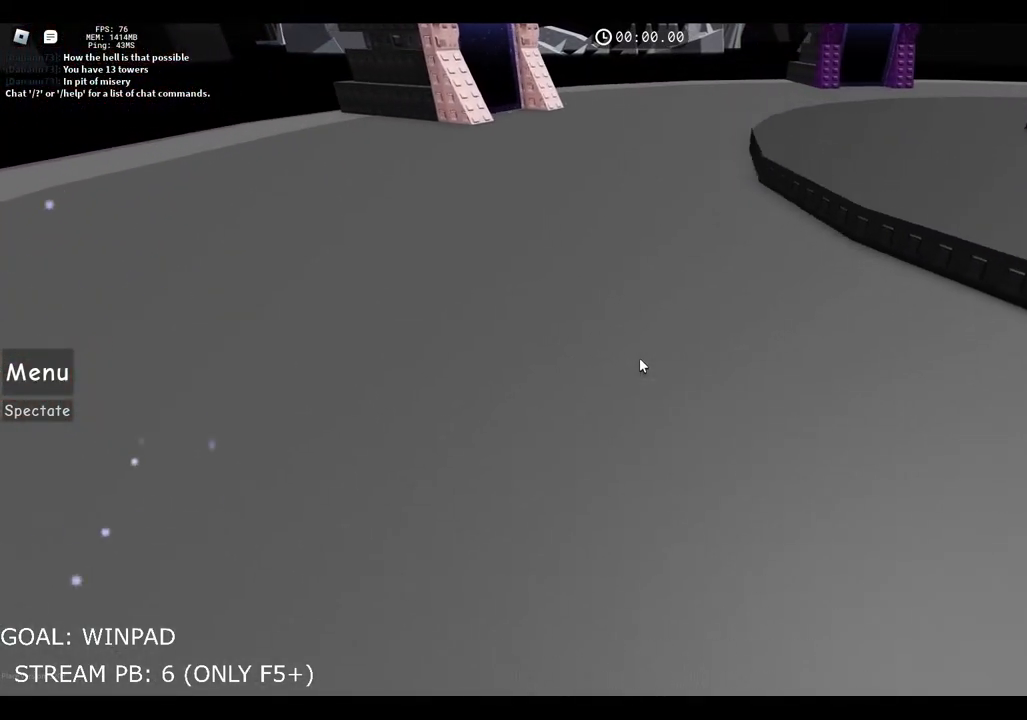
{"keys": ["a", "w"], "events": [[50, "a", "up"], [500, "a", "down"]]}
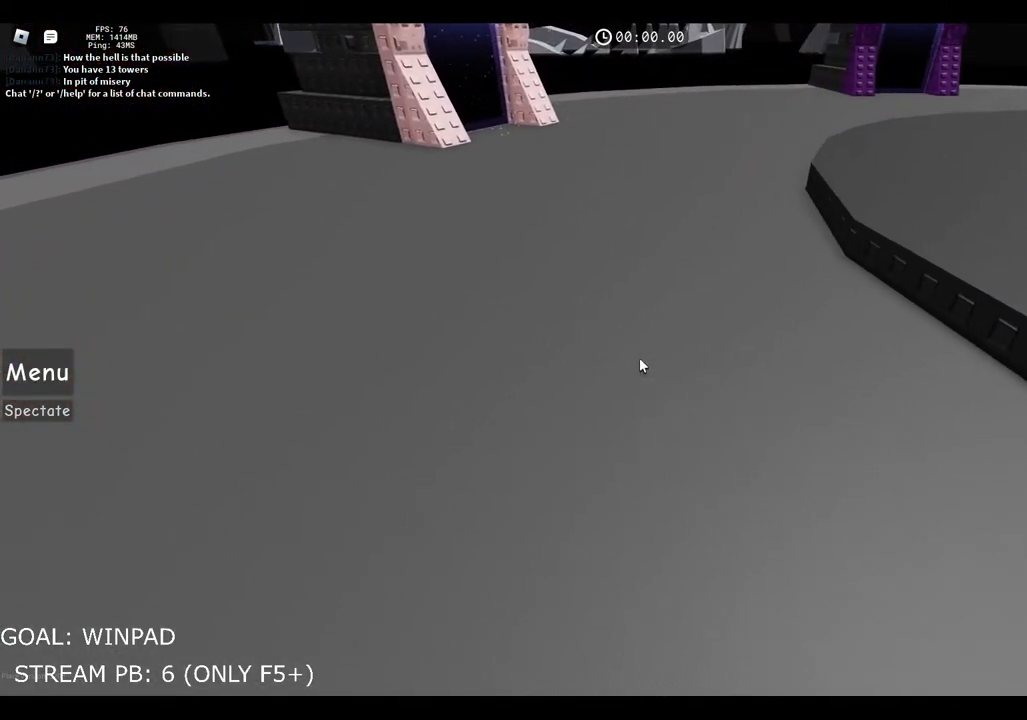
{"keys": ["w"], "events": [[450, "a", "up"]]}
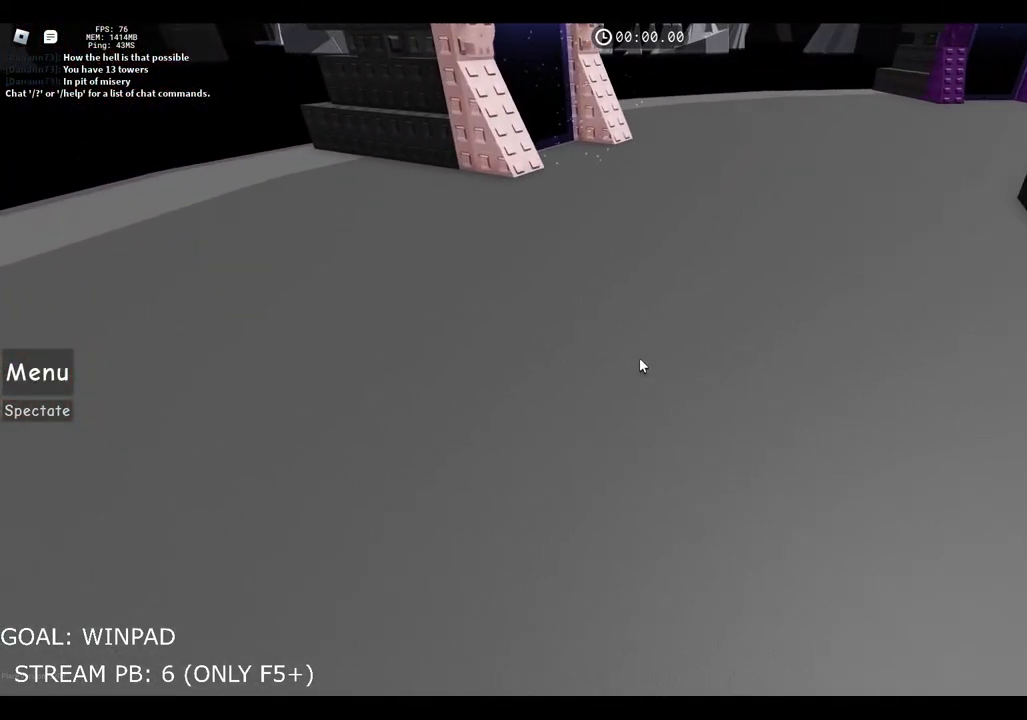
{"keys": ["a", "w"], "events": [[467, "a", "down"]]}
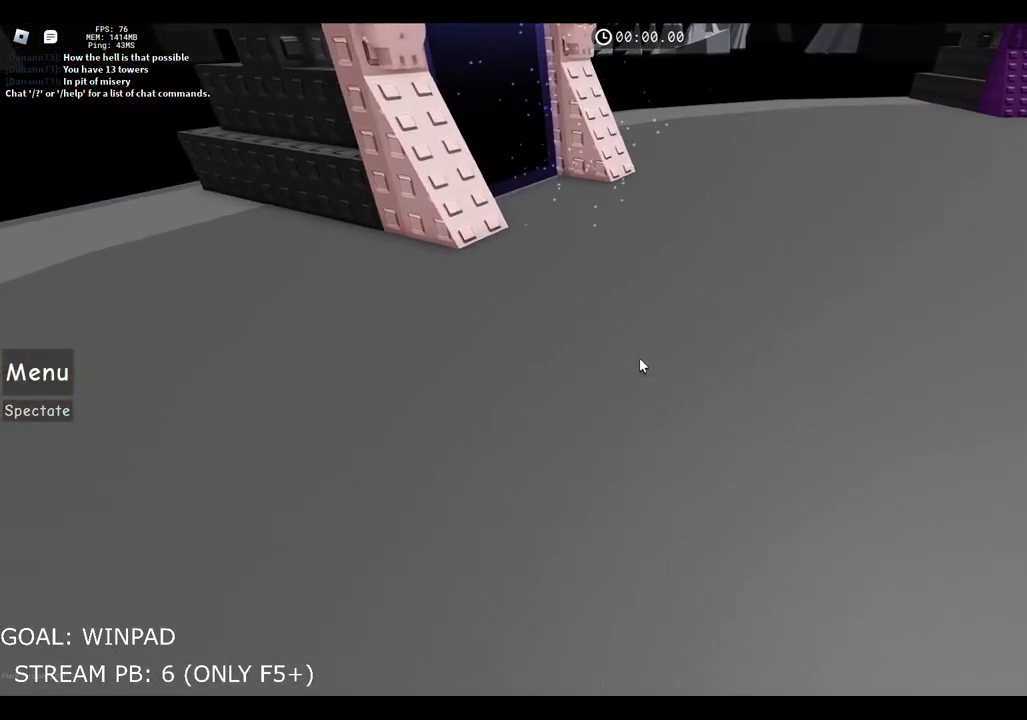
{"keys": ["w"], "events": [[300, "a", "up"]]}
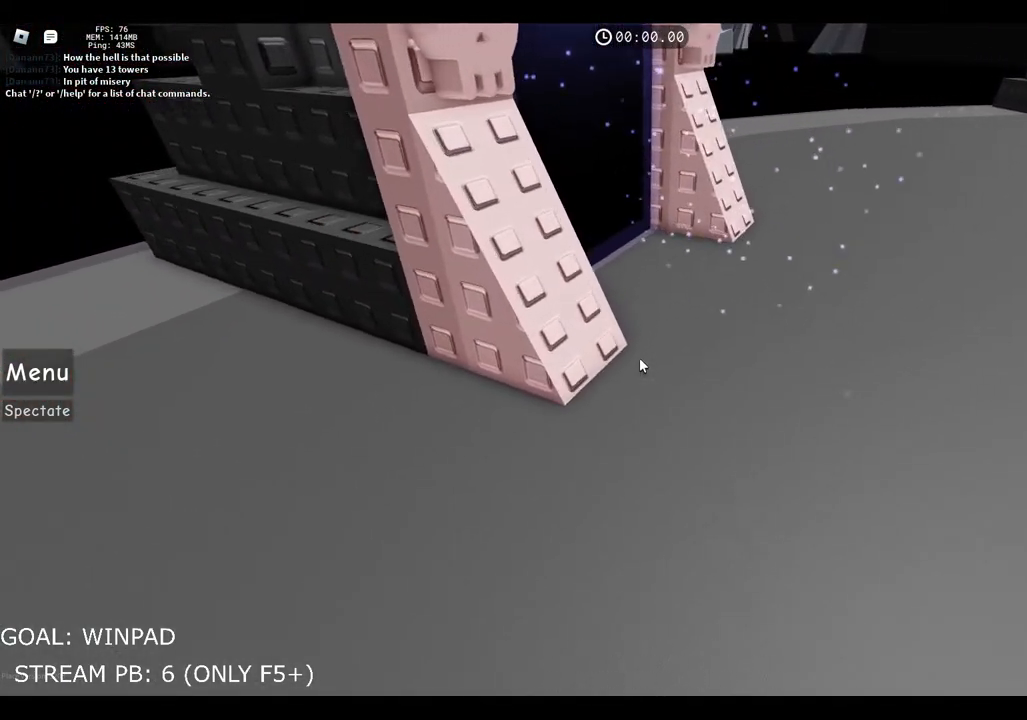
{"keys": ["w"], "events": []}
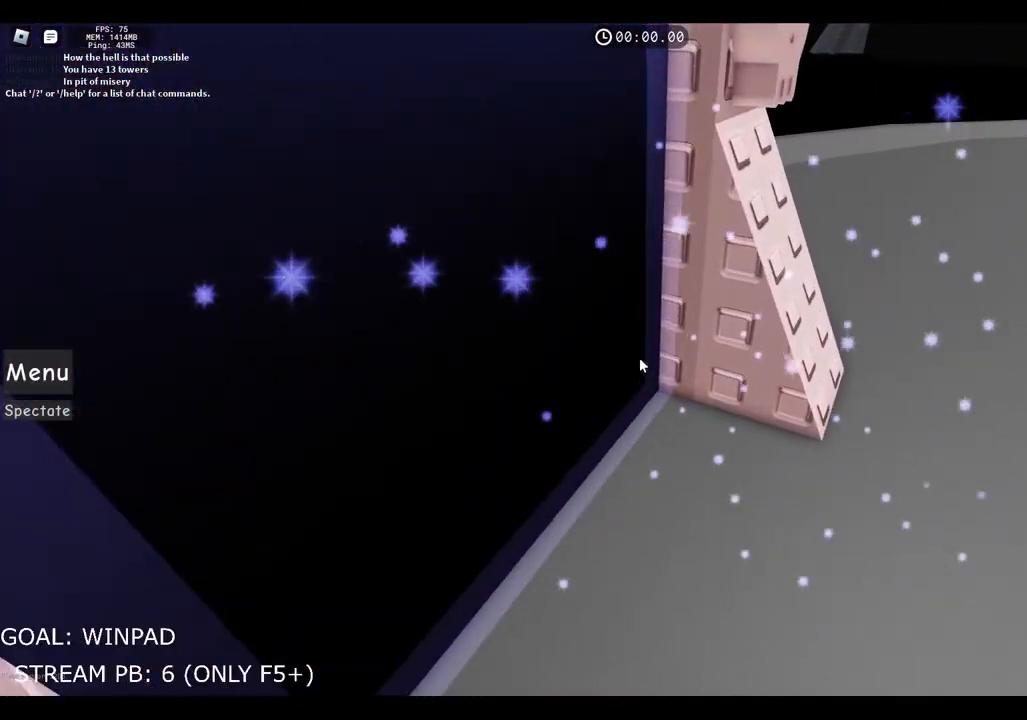
{"keys": [], "events": [[250, "w", "up"]]}
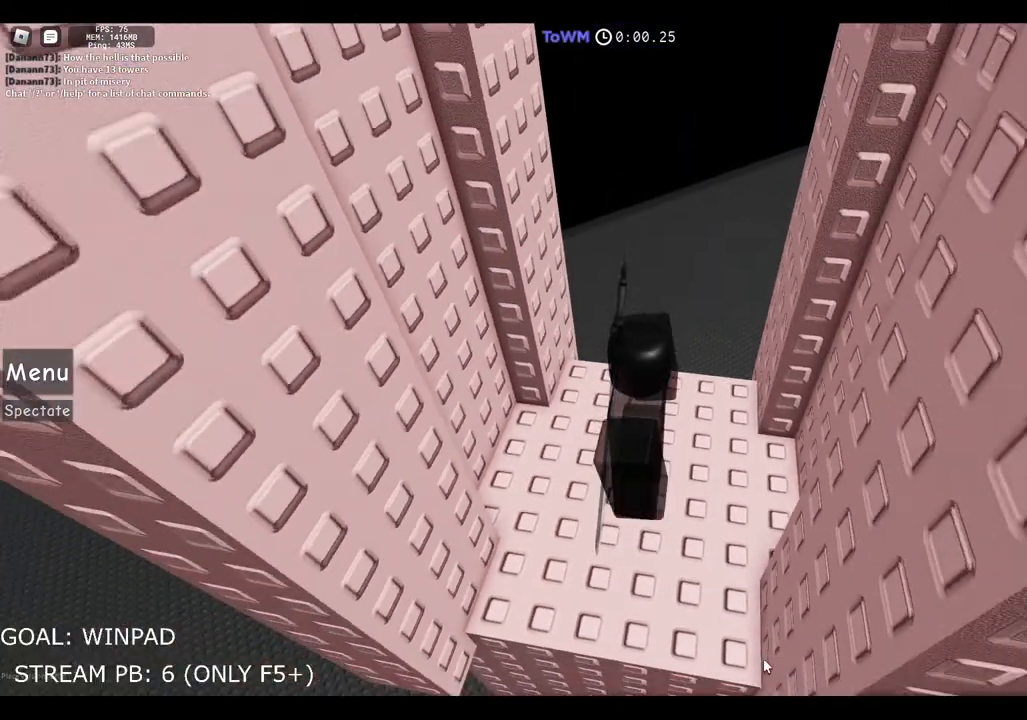
{"keys": [], "events": []}
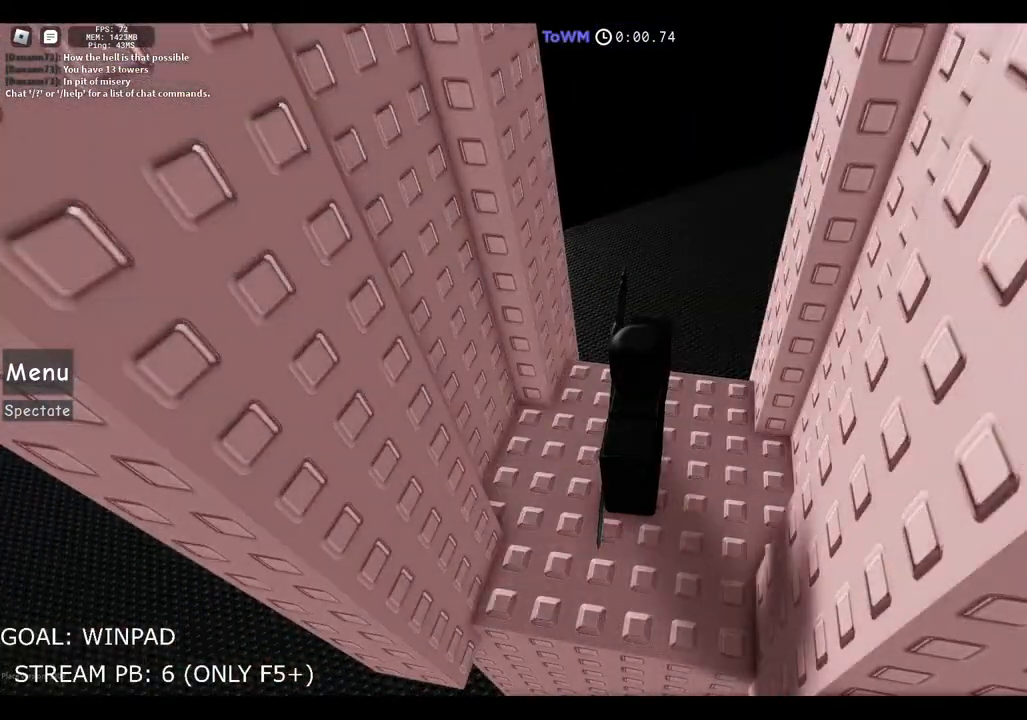
{"keys": [], "events": []}
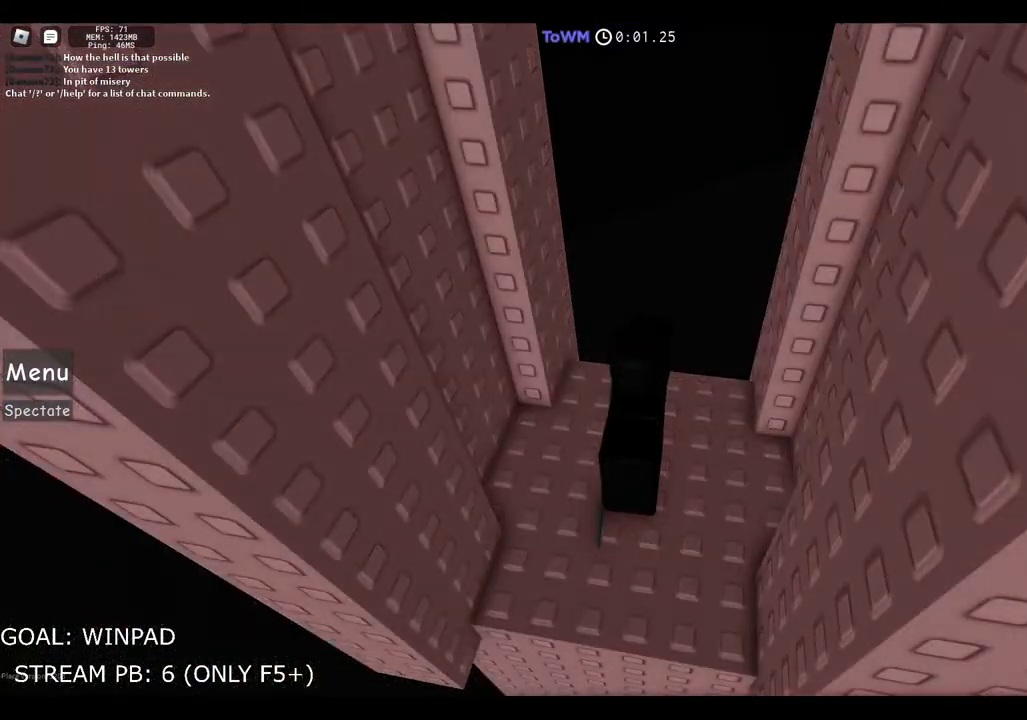
{"keys": [], "events": []}
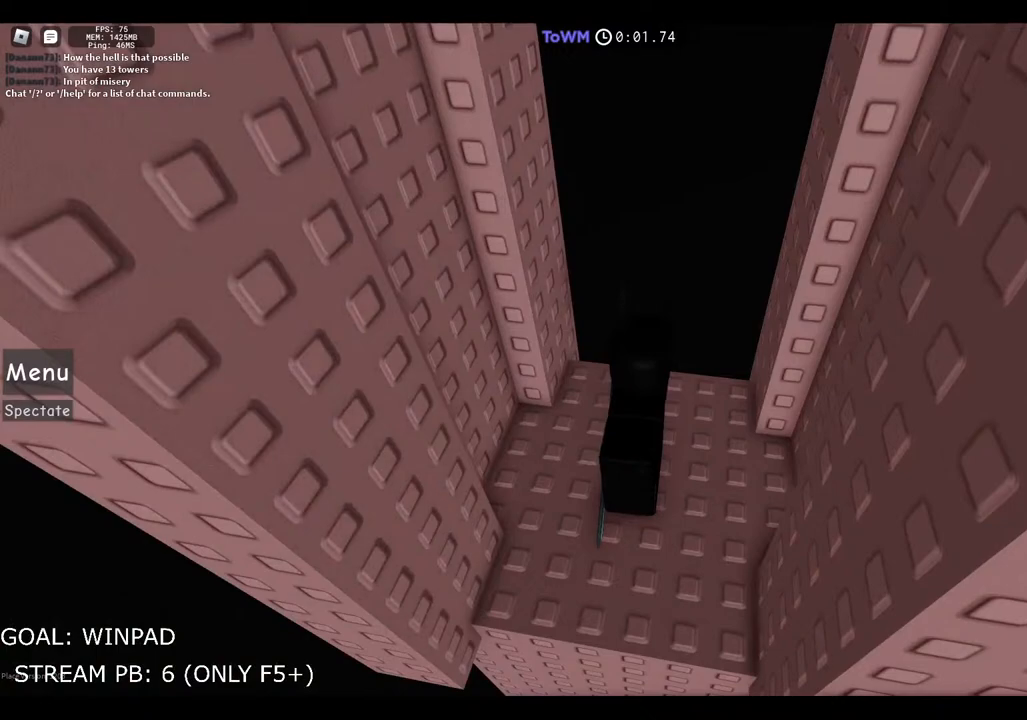
{"keys": [], "events": [[300, "shift", "down"], [417, "shift", "up"]]}
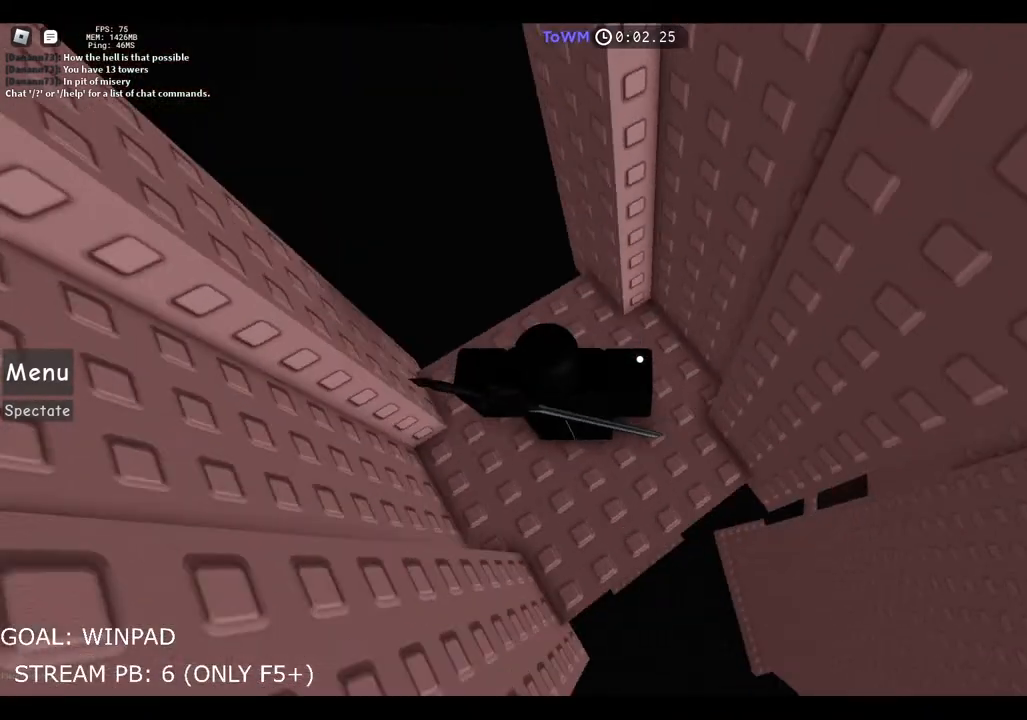
{"keys": ["d", "space"], "events": [[67, "d", "down"], [483, "space", "down"]]}
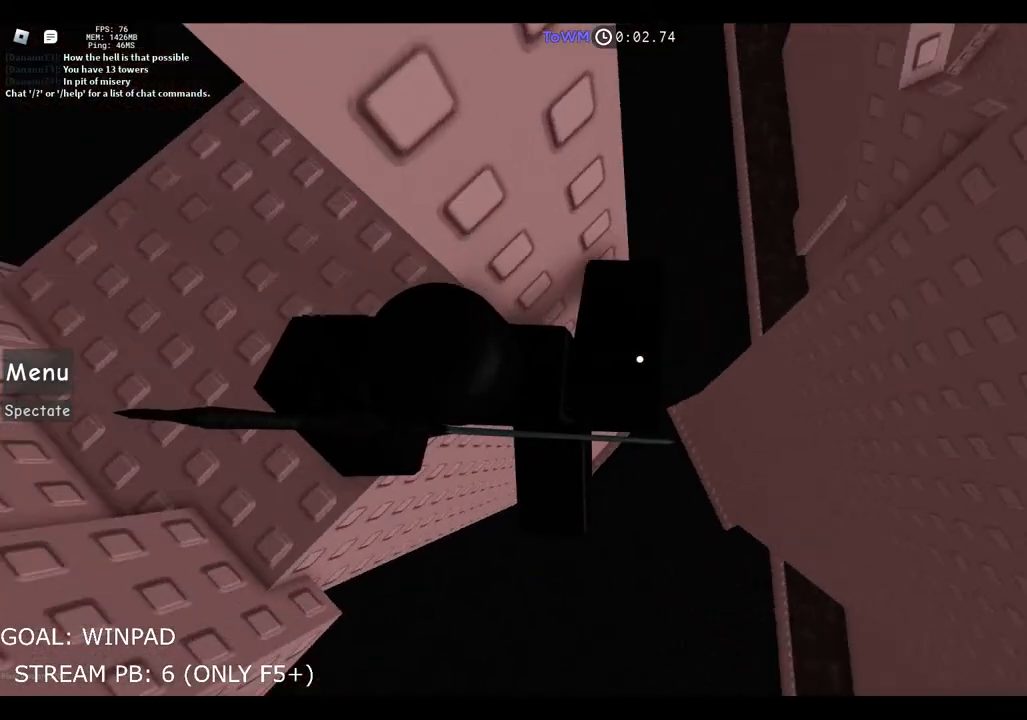
{"keys": ["d"], "events": [[200, "space", "up"]]}
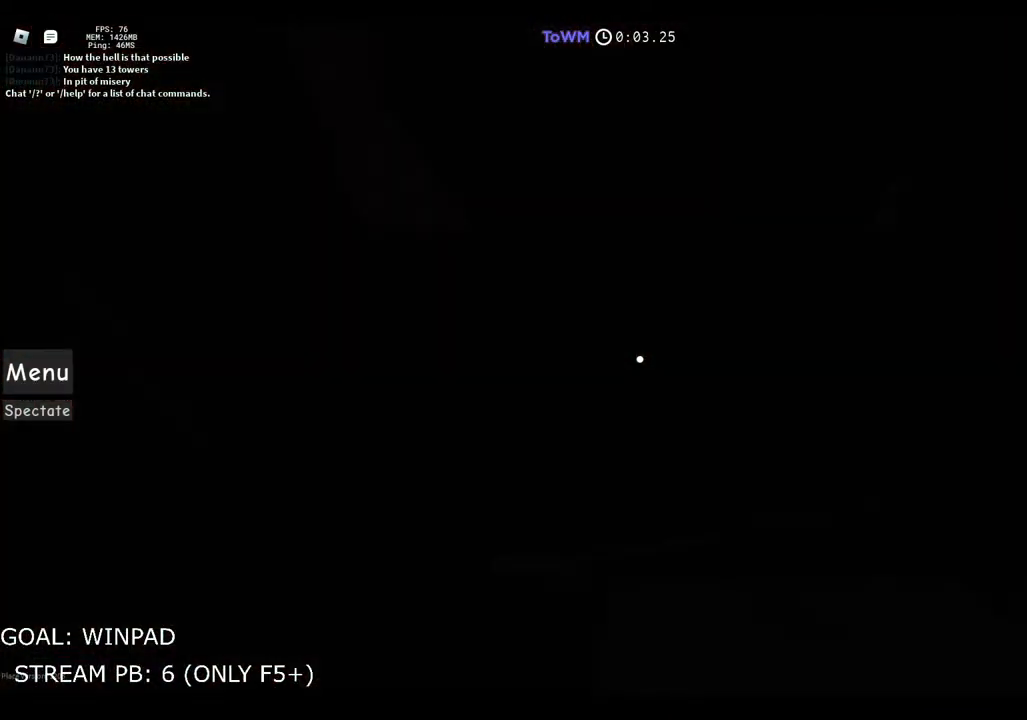
{"keys": [], "events": [[167, "d", "up"], [267, "s", "down"], [350, "s", "up"]]}
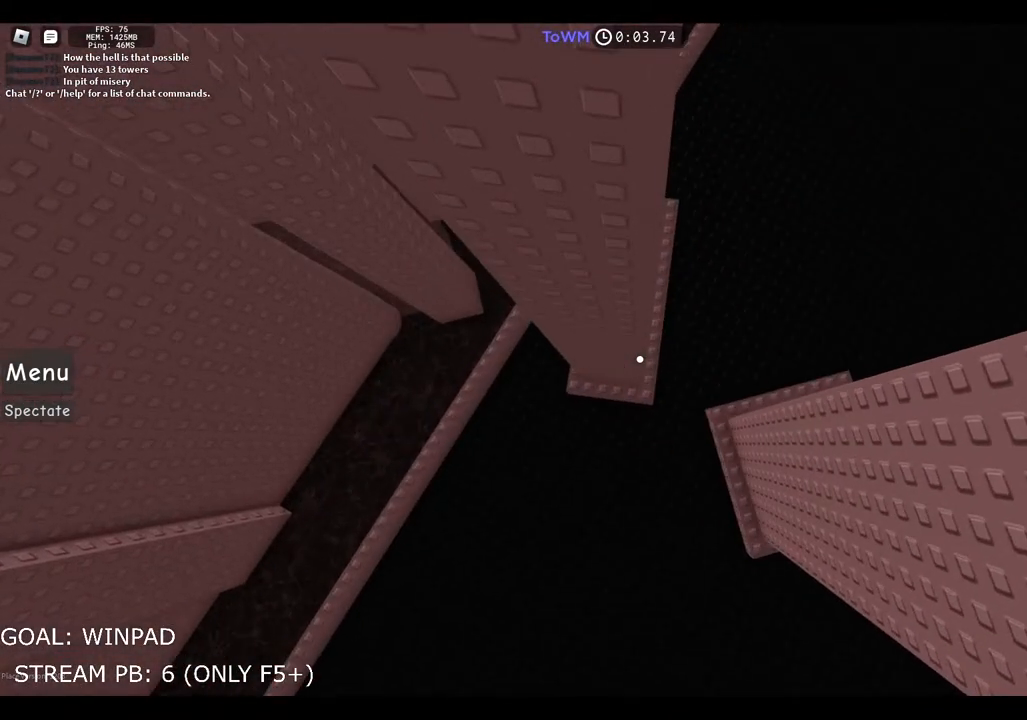
{"keys": [], "events": []}
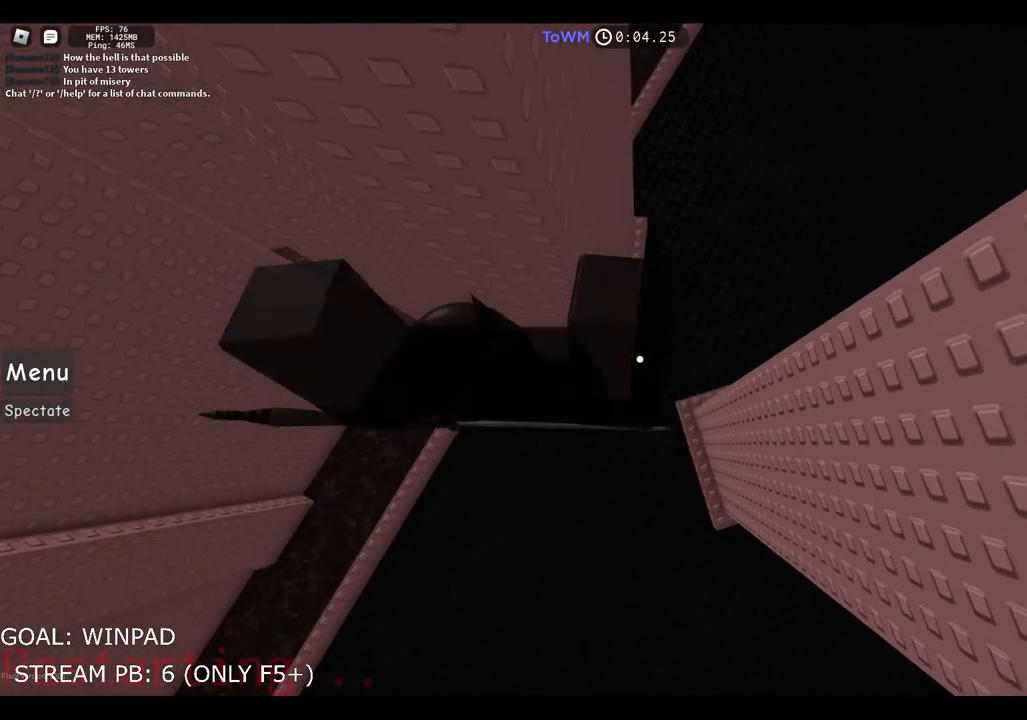
{"keys": [], "events": []}
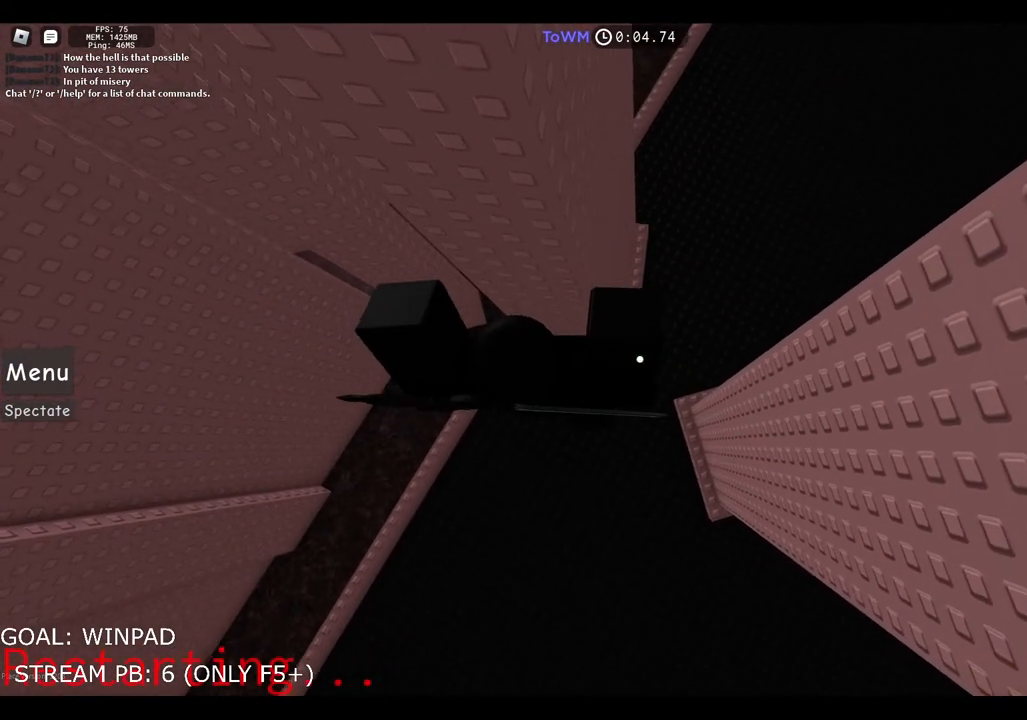
{"keys": [], "events": []}
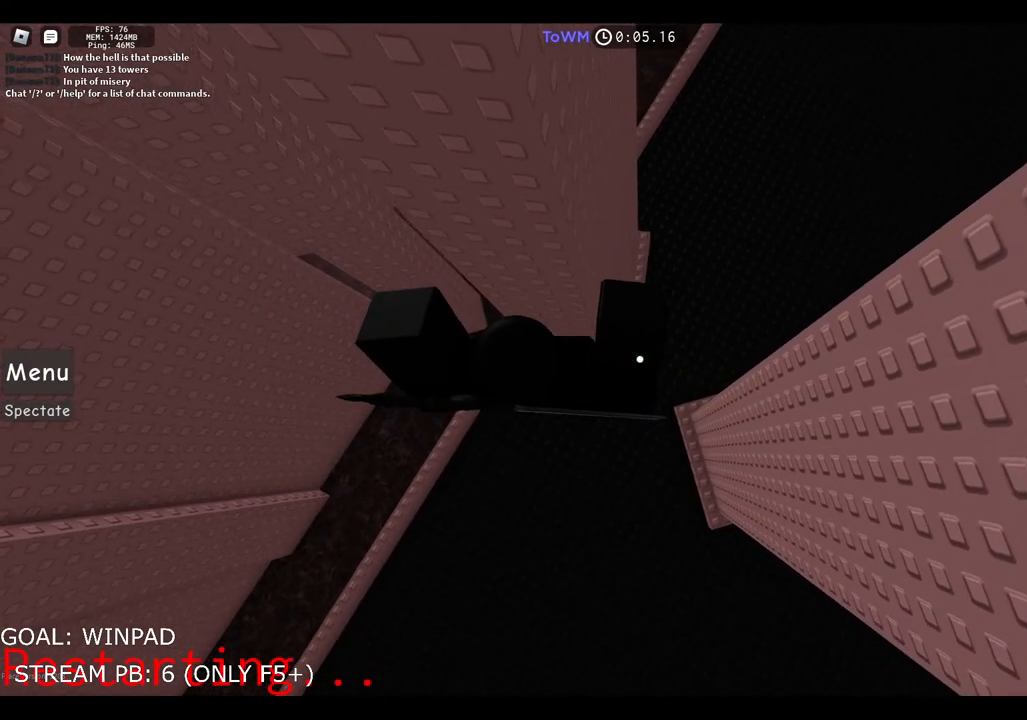
{"keys": ["d"], "events": [[400, "d", "down"]]}
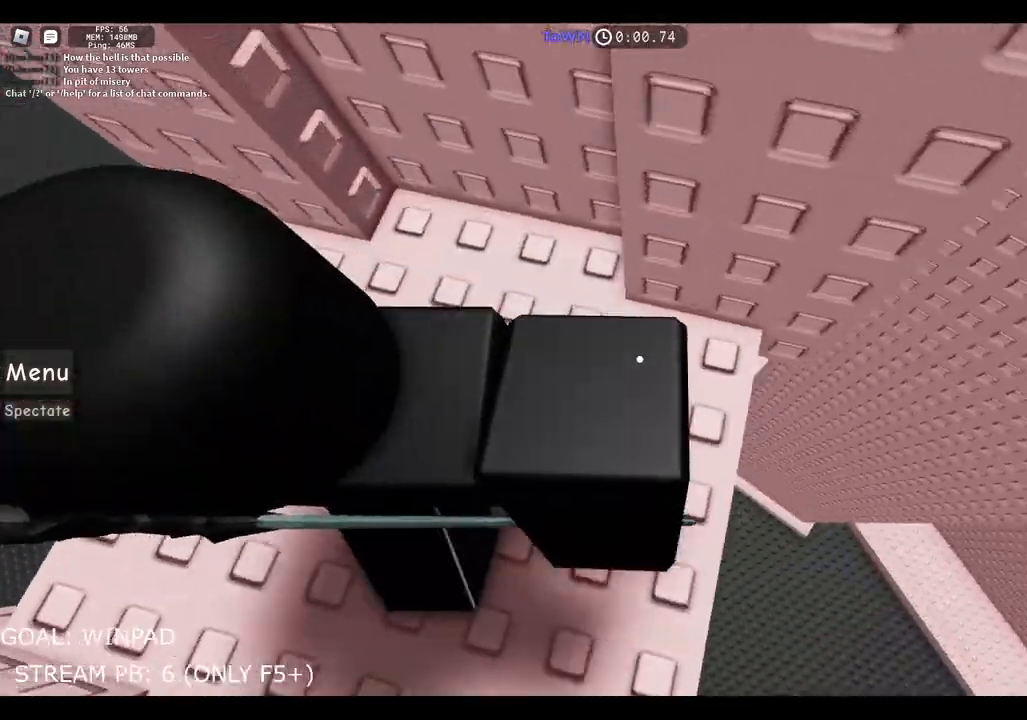
{"keys": ["d"], "events": [[267, "space", "down"], [483, "space", "up"]]}
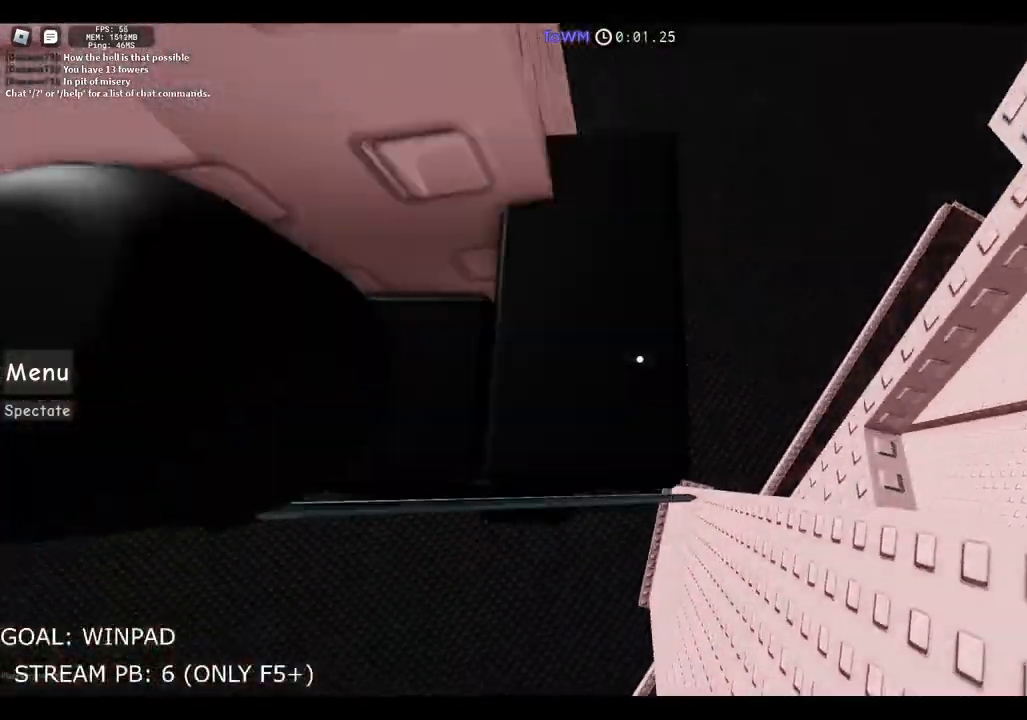
{"keys": [], "events": [[217, "d", "up"]]}
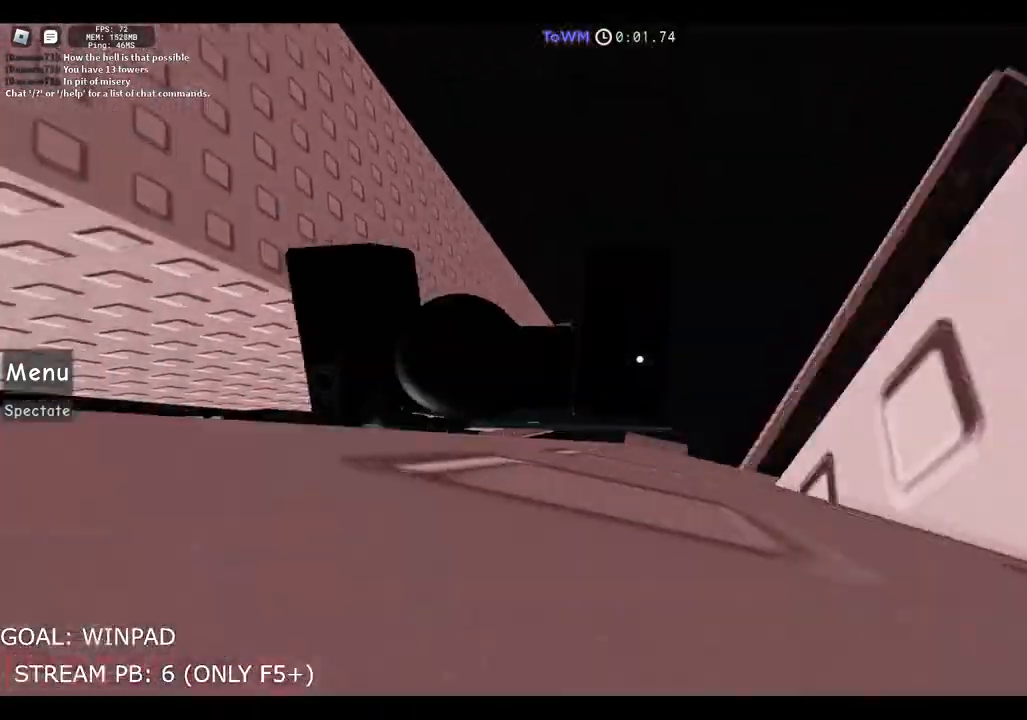
{"keys": [], "events": []}
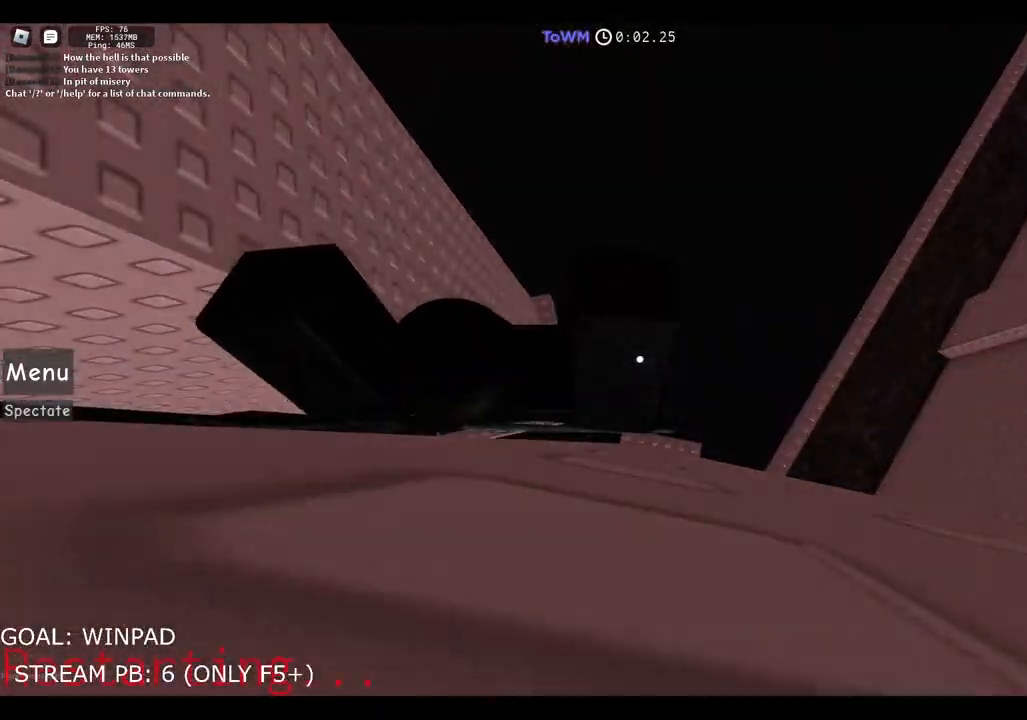
{"keys": [], "events": []}